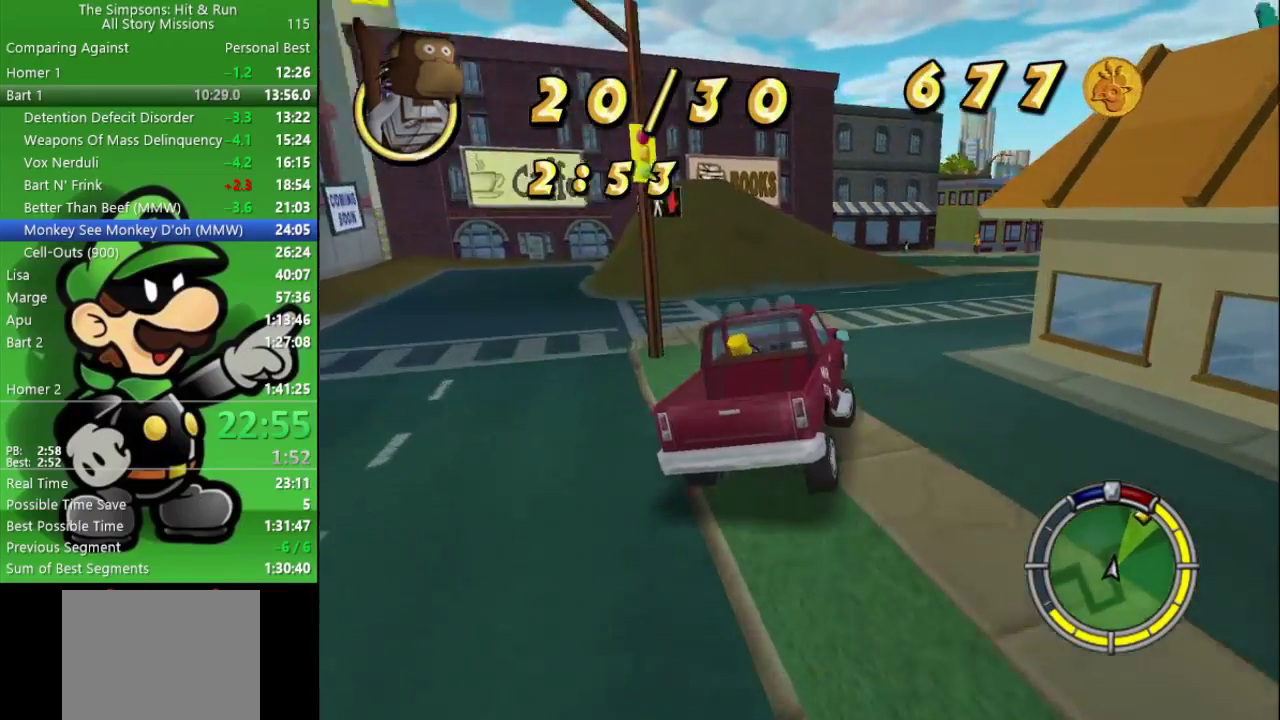
Gameplay with a controller (PlayStation layout); each line is a JSON object with the inputs held at the frame after it. "events" lists button and stick changes between this image and that frame as [ms after this image, input, new state], when the widget could be followed in between.
{"buttons": ["CIRCLE"], "left_stick": "right", "right_stick": "center", "events": []}
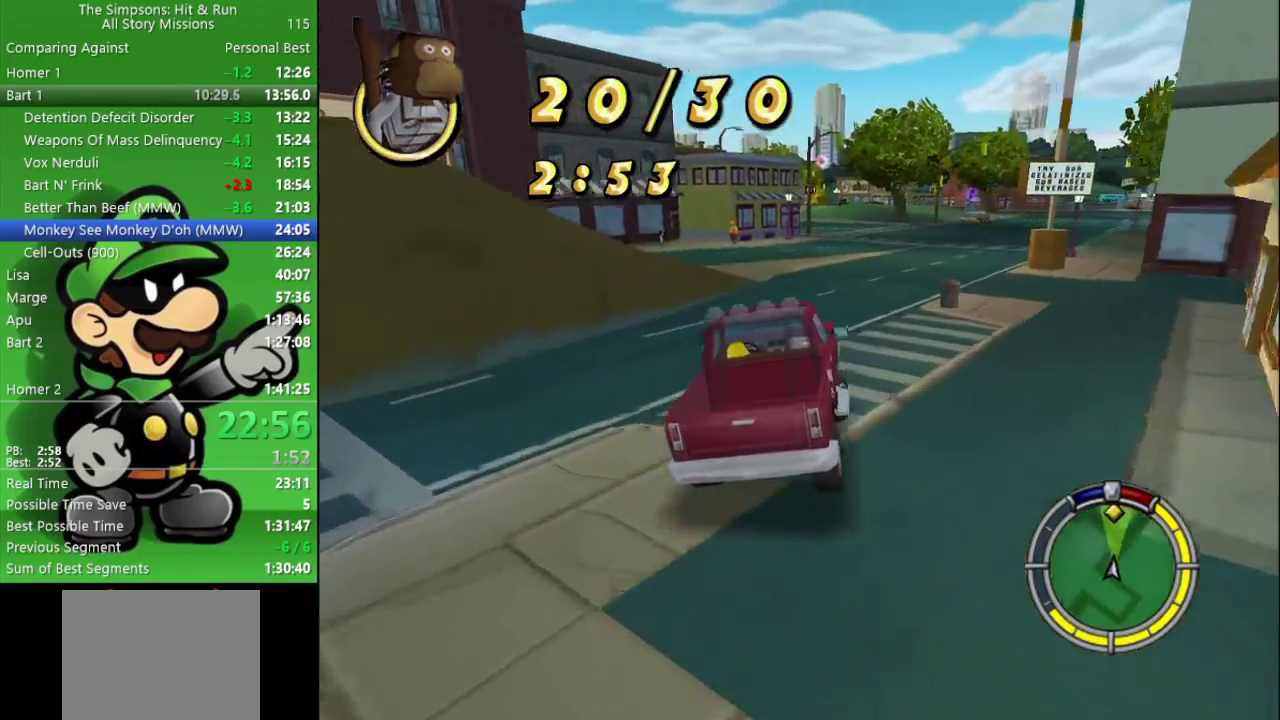
{"buttons": ["CIRCLE"], "left_stick": "left", "right_stick": "center", "events": [[100, "left_stick", "center"], [433, "left_stick", "left"]]}
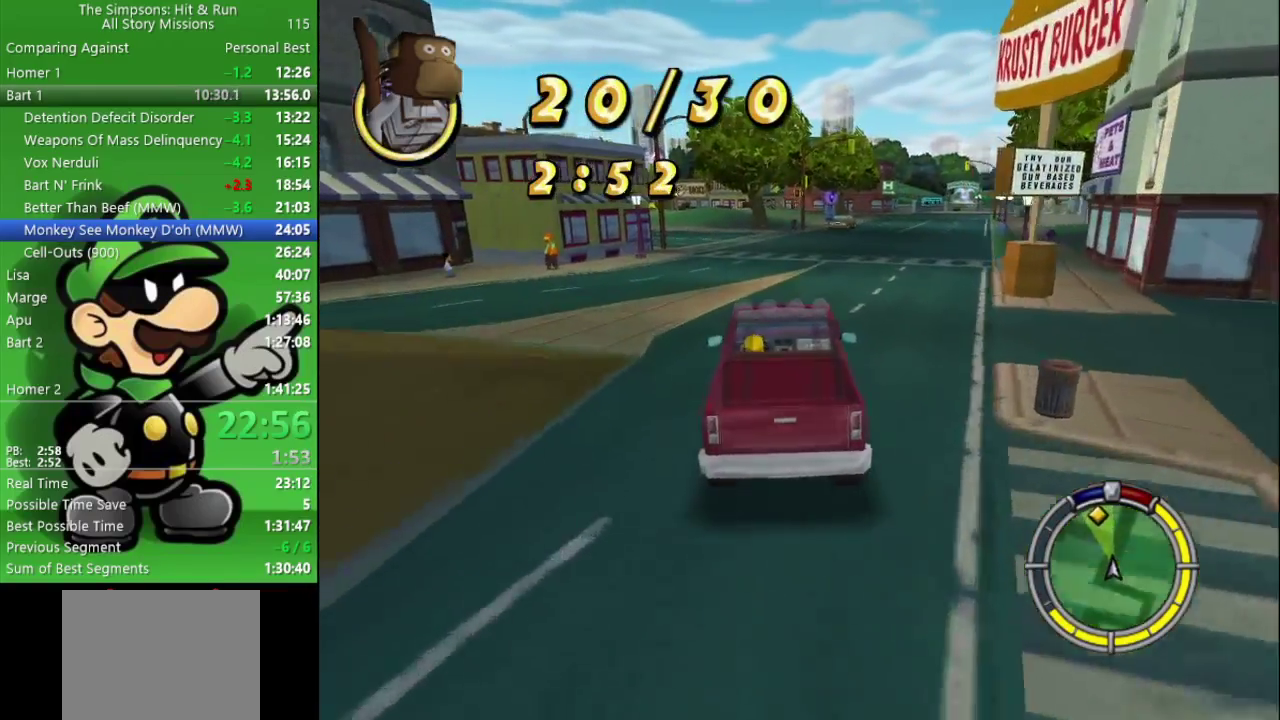
{"buttons": ["CIRCLE"], "left_stick": "center", "right_stick": "center", "events": [[50, "left_stick", "center"]]}
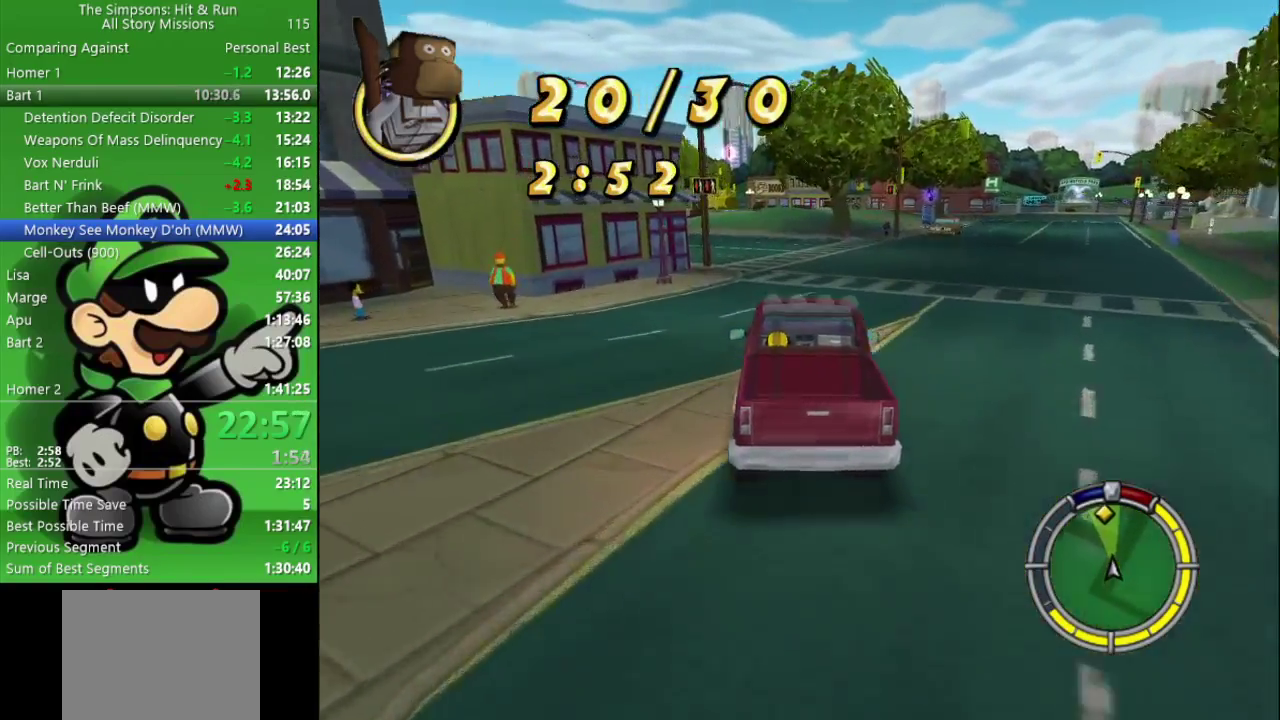
{"buttons": ["CIRCLE"], "left_stick": "left", "right_stick": "center", "events": [[417, "left_stick", "left"]]}
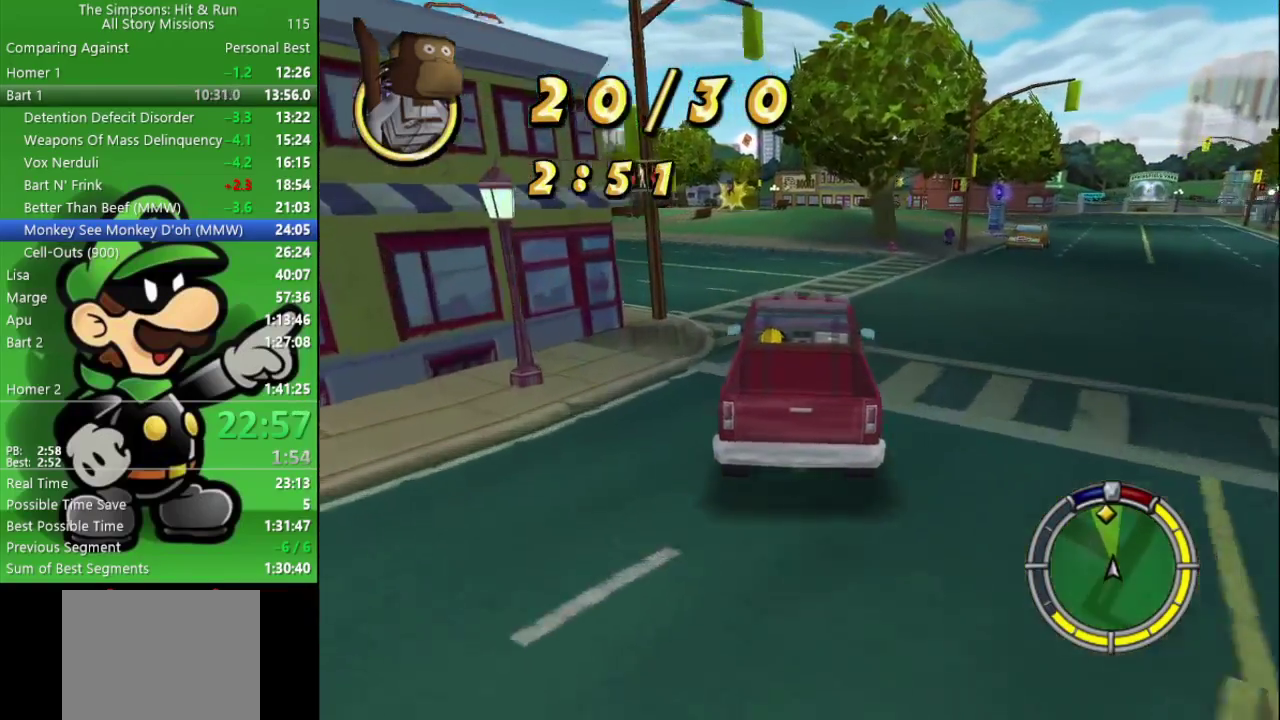
{"buttons": ["CIRCLE"], "left_stick": "center", "right_stick": "center", "events": [[100, "left_stick", "center"]]}
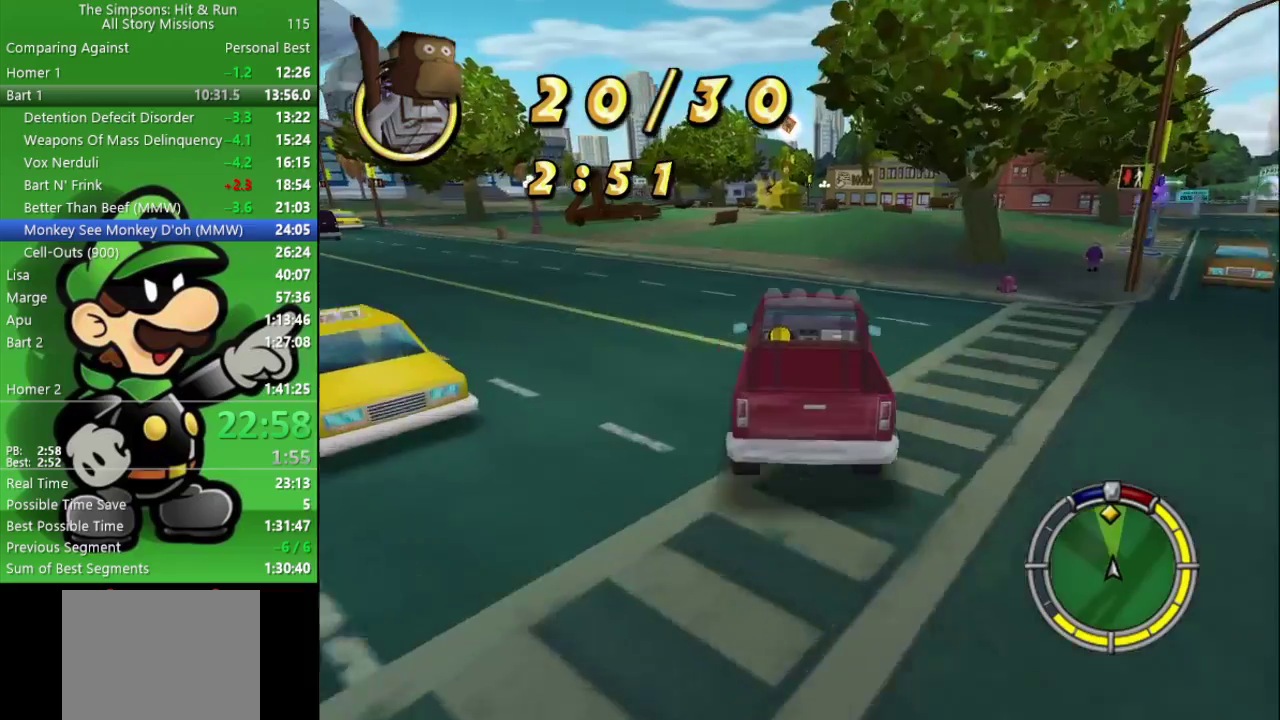
{"buttons": [], "left_stick": "center", "right_stick": "center", "events": [[167, "left_stick", "left"], [333, "left_stick", "center"], [467, "CIRCLE", "up"]]}
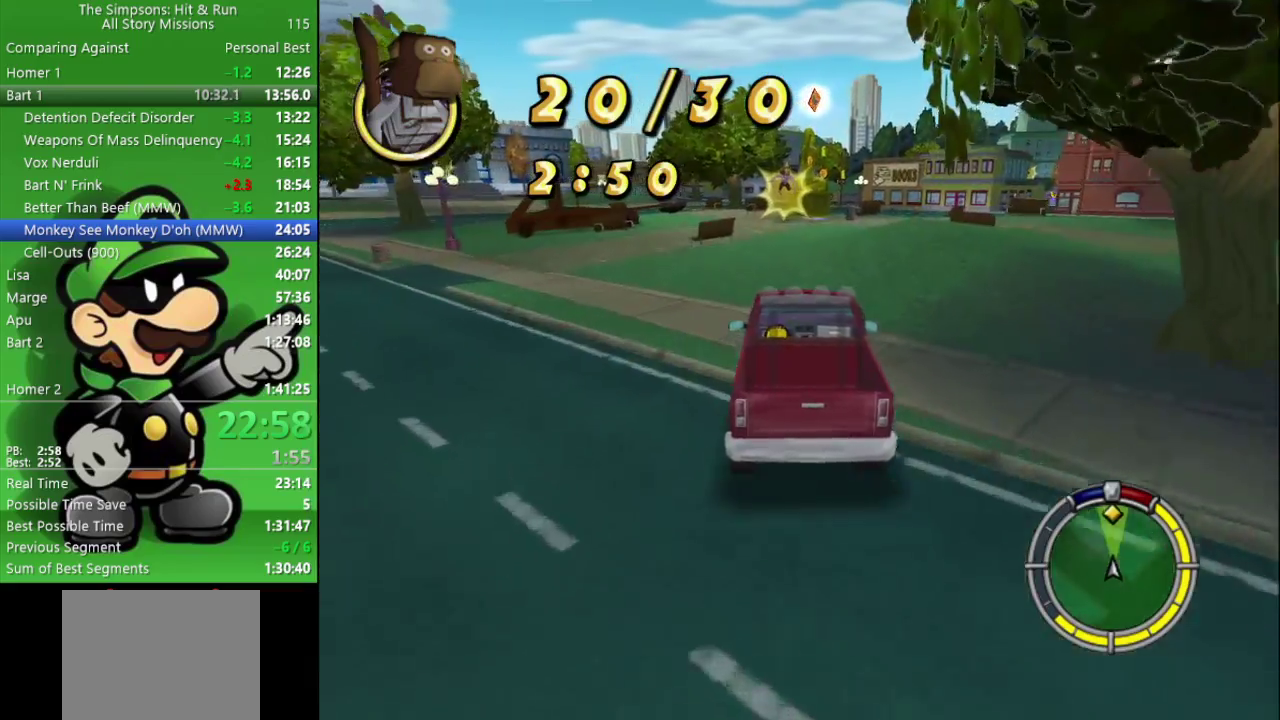
{"buttons": ["CROSS", "L2"], "left_stick": "left", "right_stick": "center", "events": [[333, "CROSS", "down"], [383, "left_stick", "left"], [417, "L2", "down"]]}
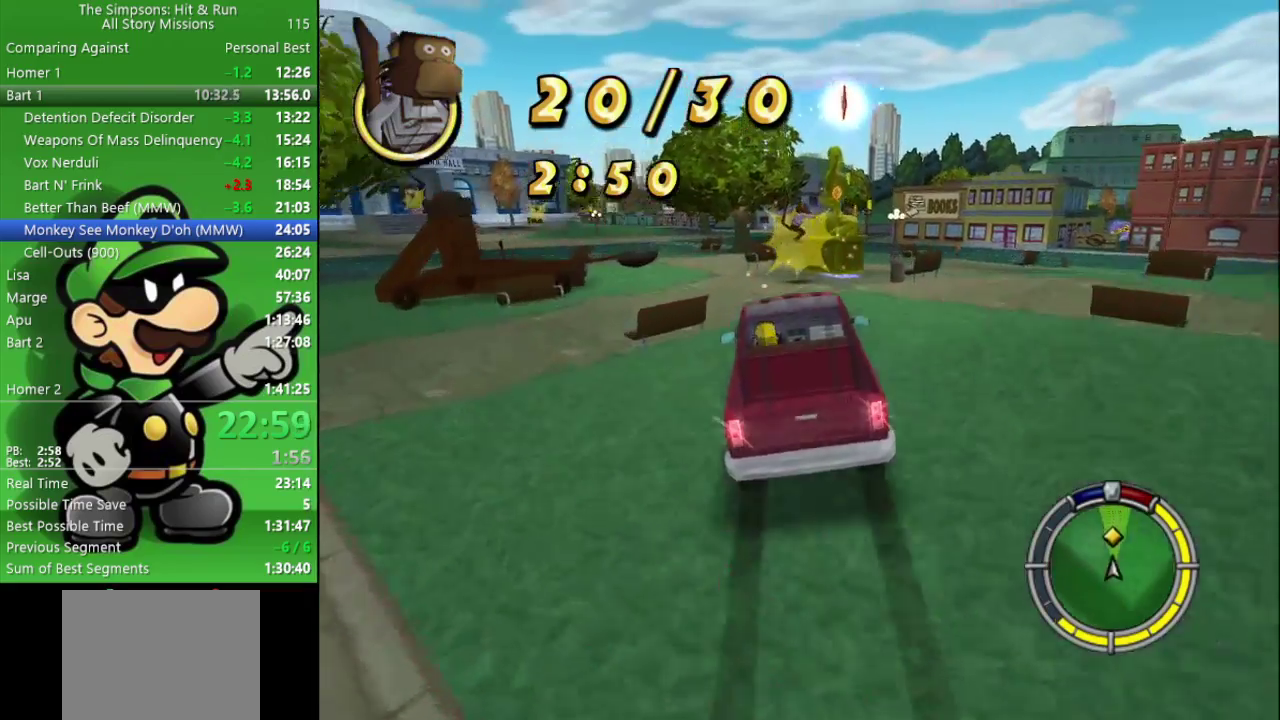
{"buttons": ["CROSS"], "left_stick": "center", "right_stick": "center", "events": [[133, "L2", "up"], [150, "left_stick", "center"]]}
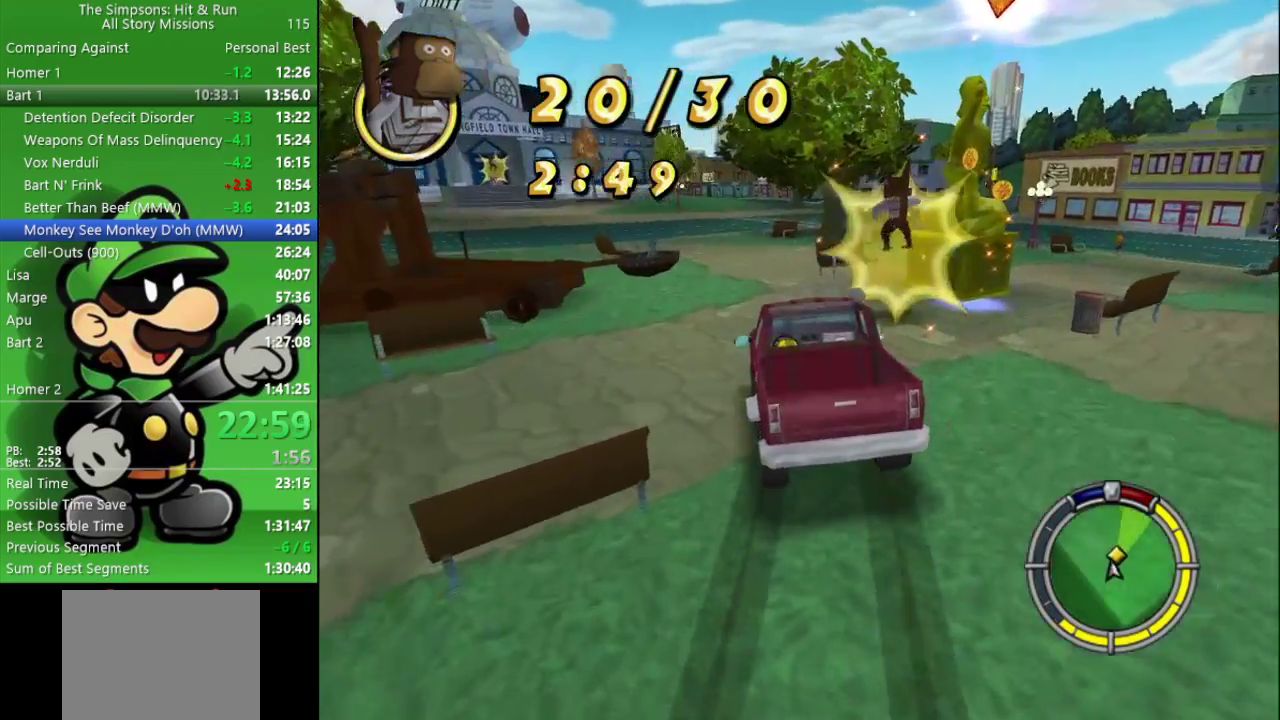
{"buttons": ["CIRCLE"], "left_stick": "left", "right_stick": "center", "events": [[200, "left_stick", "left"], [267, "CROSS", "up"], [333, "CIRCLE", "down"], [350, "left_stick", "center"], [483, "left_stick", "left"]]}
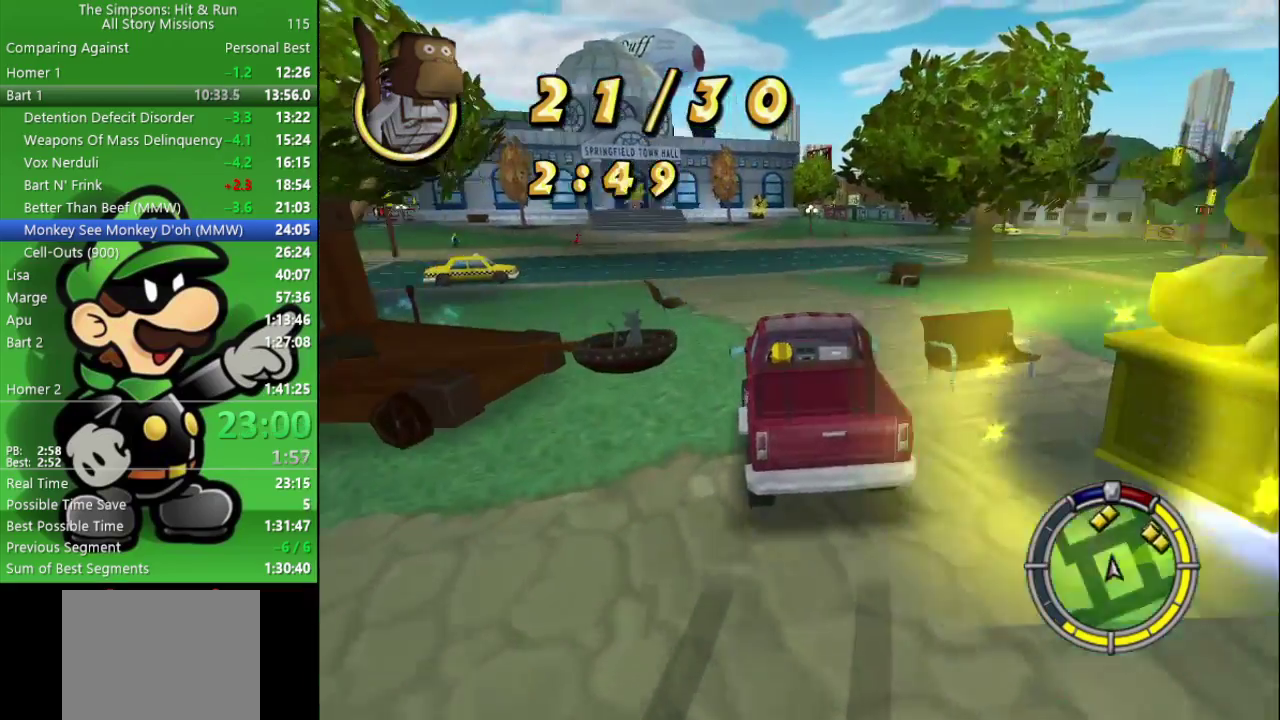
{"buttons": ["CIRCLE"], "left_stick": "left", "right_stick": "center", "events": [[67, "left_stick", "up-left"], [117, "left_stick", "center"], [383, "CIRCLE", "up"], [417, "left_stick", "left"], [483, "CIRCLE", "down"]]}
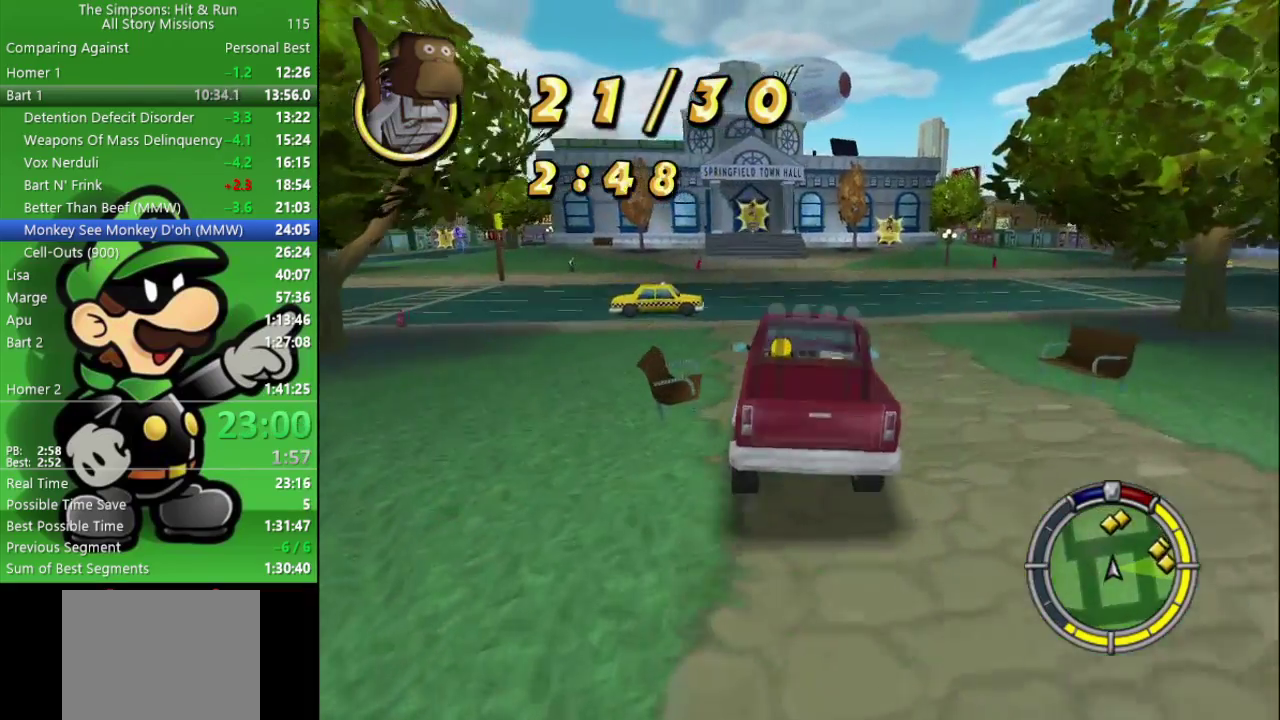
{"buttons": [], "left_stick": "center", "right_stick": "center", "events": [[117, "left_stick", "center"], [483, "CIRCLE", "up"]]}
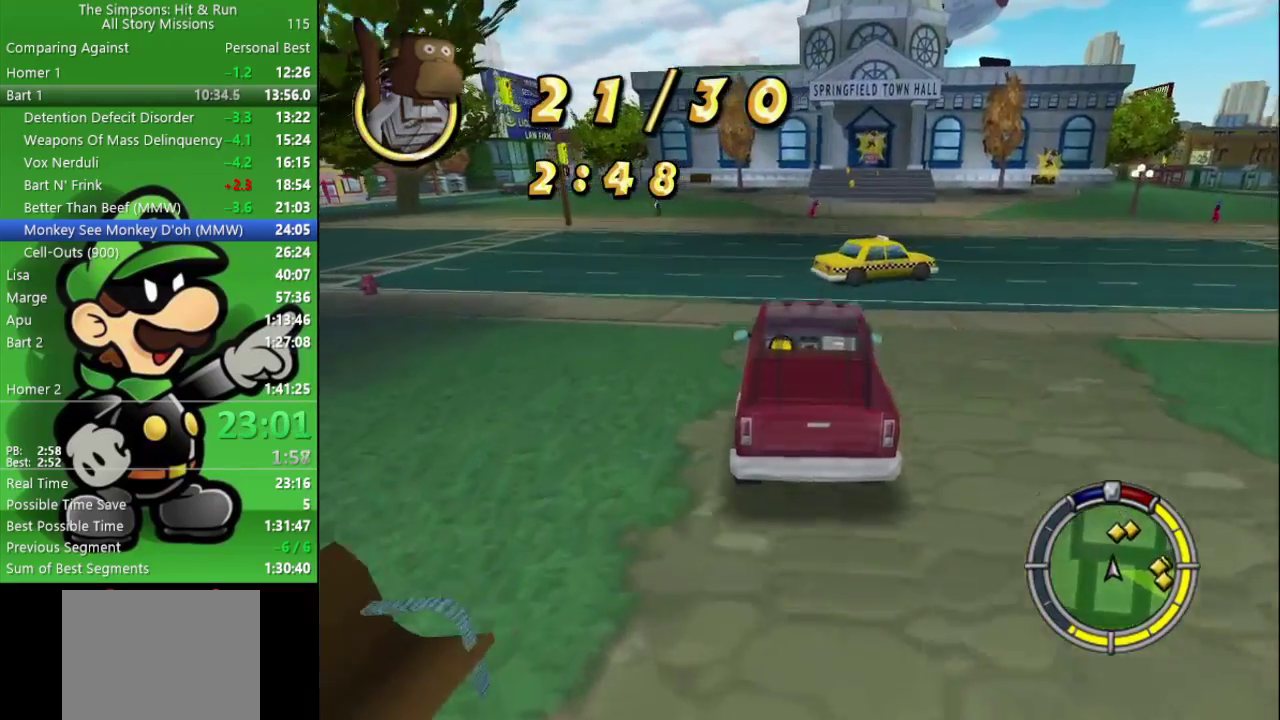
{"buttons": ["CIRCLE"], "left_stick": "center", "right_stick": "center", "events": [[17, "left_stick", "right"], [117, "CIRCLE", "down"], [233, "left_stick", "center"]]}
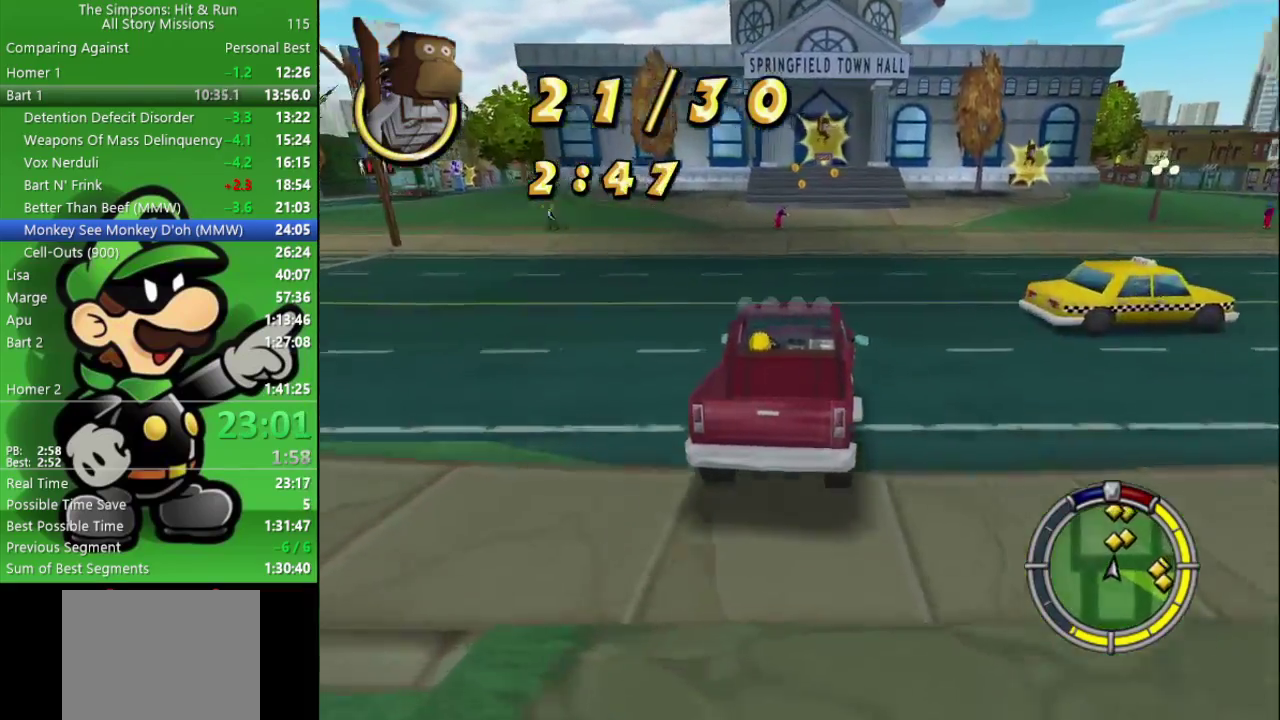
{"buttons": ["CIRCLE"], "left_stick": "center", "right_stick": "center", "events": [[283, "left_stick", "left"], [400, "left_stick", "center"]]}
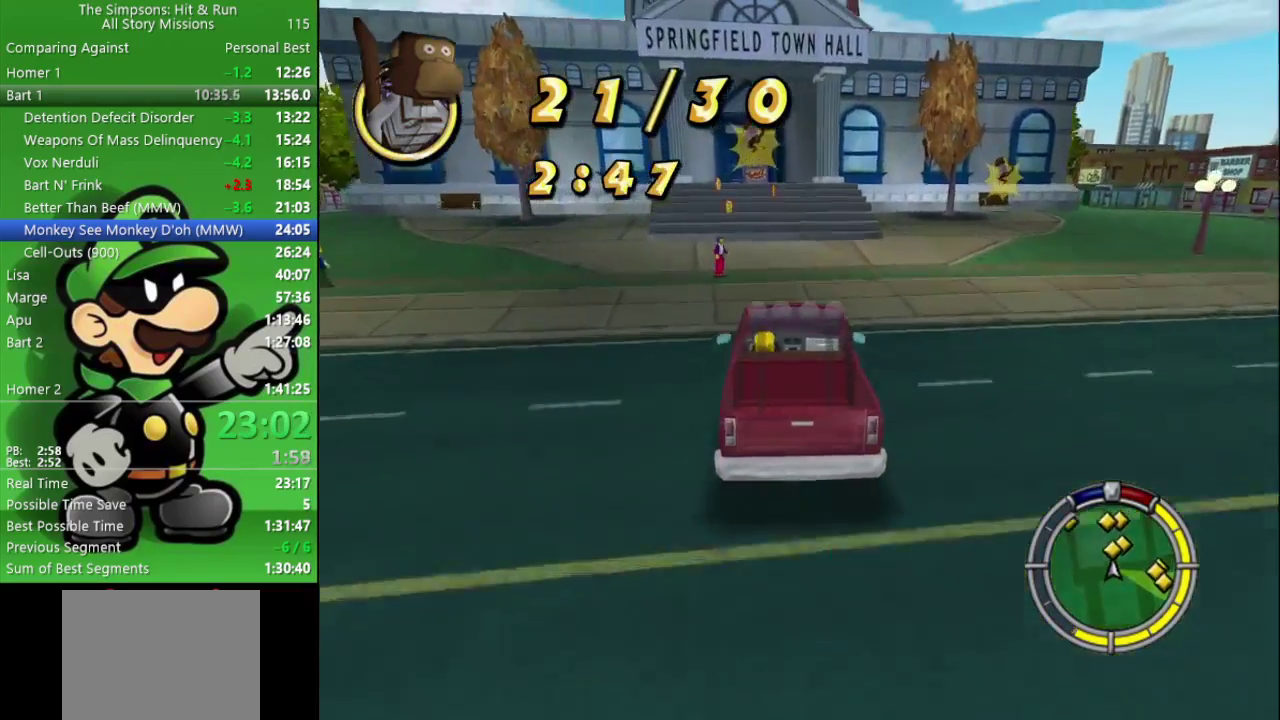
{"buttons": [], "left_stick": "center", "right_stick": "center", "events": [[350, "CIRCLE", "up"]]}
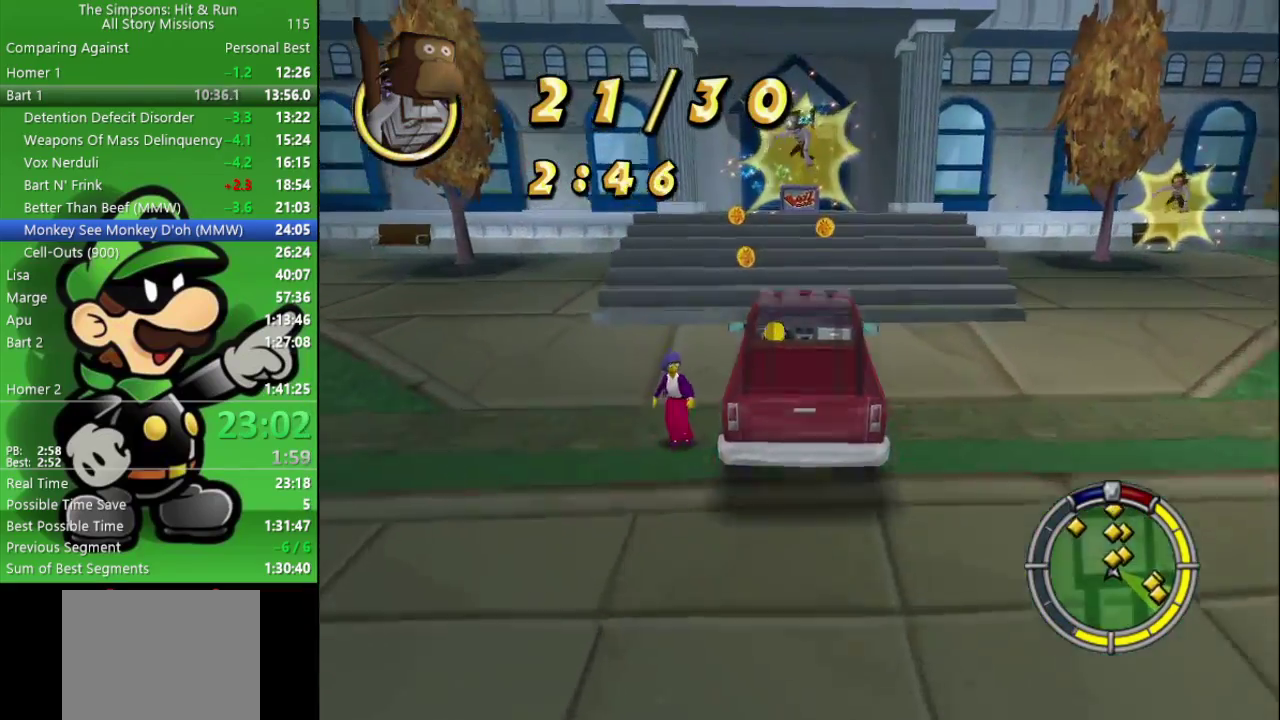
{"buttons": ["CROSS", "L2"], "left_stick": "center", "right_stick": "center", "events": [[167, "CROSS", "down"], [183, "L2", "down"]]}
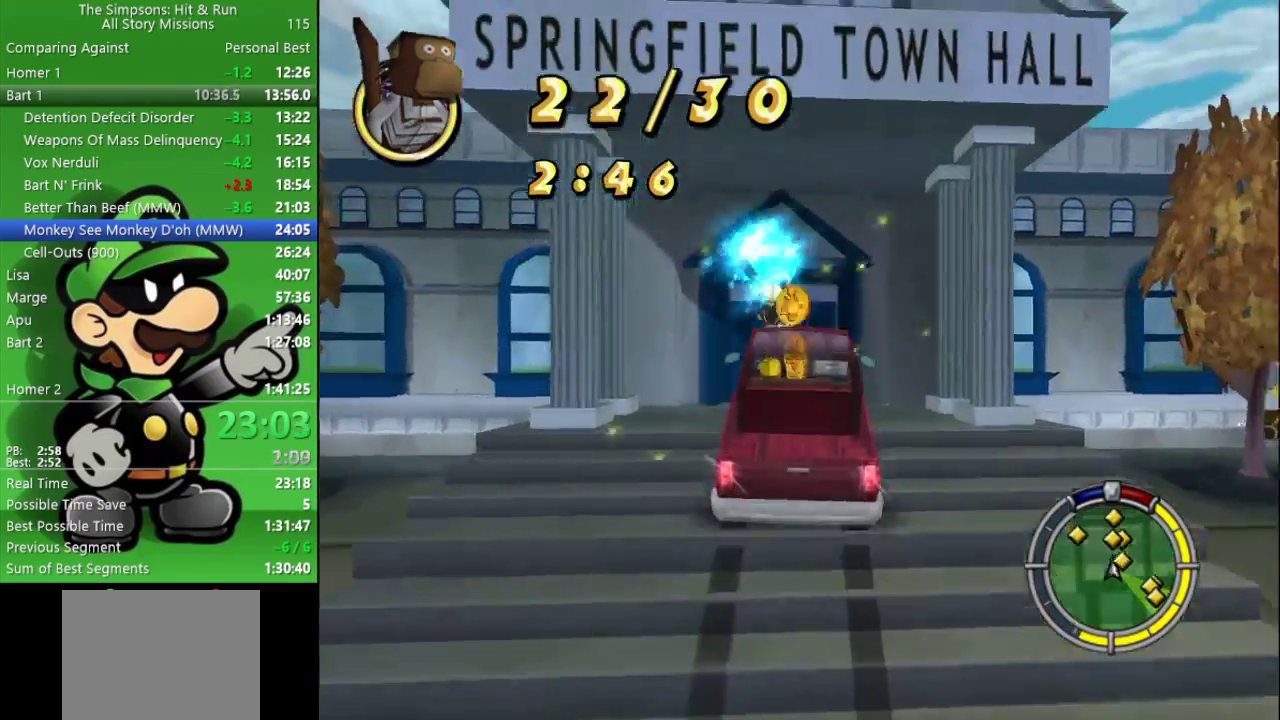
{"buttons": ["SQUARE", "L2"], "left_stick": "down-right", "right_stick": "center", "events": [[117, "left_stick", "right"], [350, "left_stick", "down-right"], [367, "SQUARE", "down"], [383, "CROSS", "up"]]}
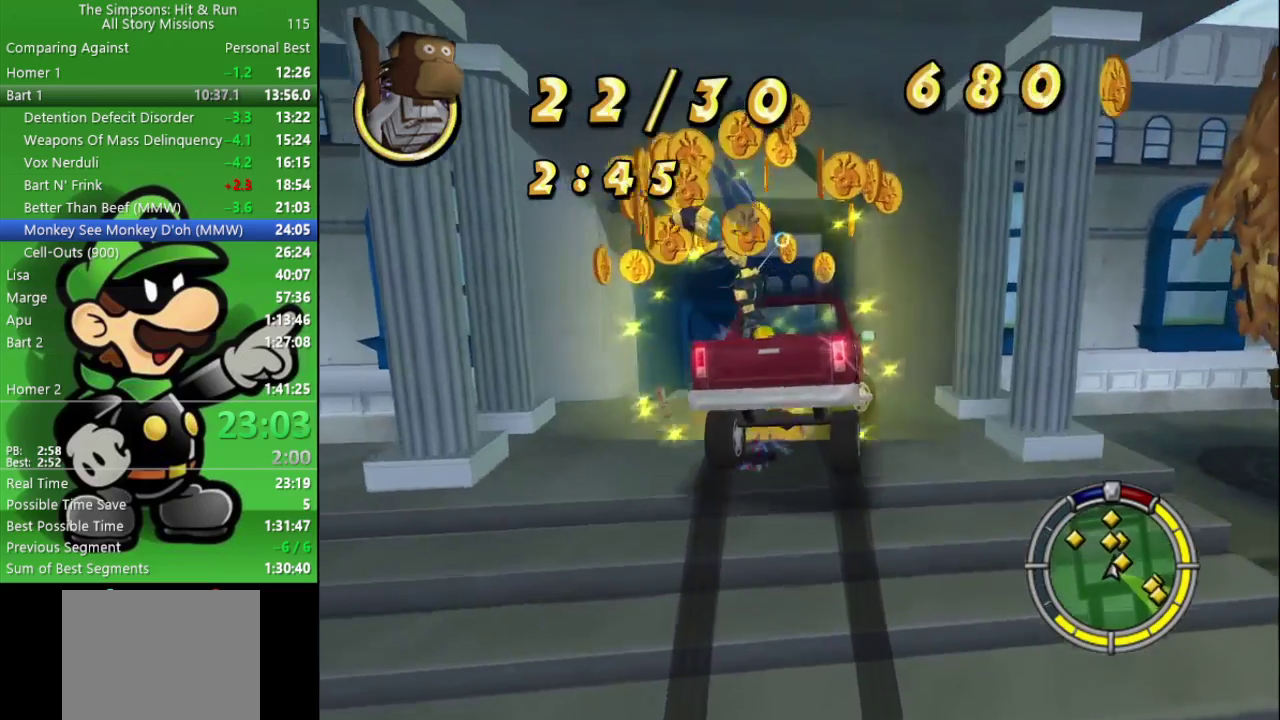
{"buttons": [], "left_stick": "center", "right_stick": "center", "events": [[83, "left_stick", "center"], [433, "L2", "up"], [433, "SQUARE", "up"]]}